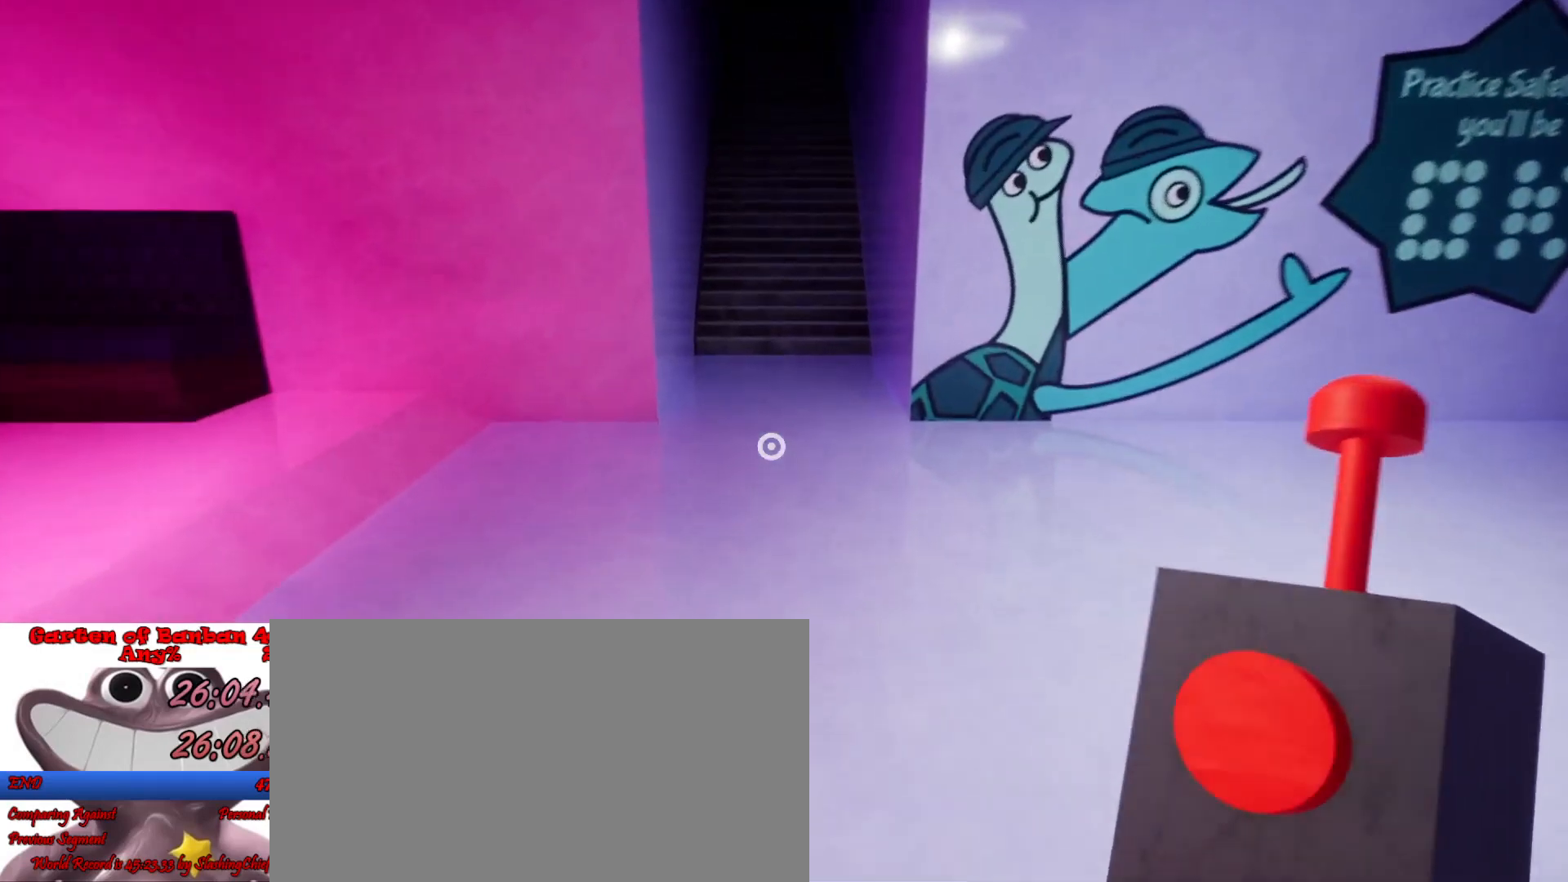
Gameplay with keyboard and mouse; each line is a JSON object with the keys and mouse buttons held at the frame after it. "events" lists presses ("down") and releases ("up") of "a", "ctrl", "d", "e", "q", "s", "shift", "space", "w", "mouse_left", "mouse_wheel", "mouse_right", "mouse_mb4" and "mouse_mb5" between this image and that frame as [ms after this image, input, new state], when the widget could be followed in between. "mouse_left", "mouse_wheel", "mouse_right", "mouse_mb4", "mouse_mb5" = the "left", "wheel", "right", "mb4", "mb5" buttons of the "mouse" list. No other keys are recorded. "wheel" means that the mouse wheel is clicked or scrolled. Mouse movement is not recorded.
{"keys": ["shift", "w"], "mouse": [], "events": [[367, "space", "down"], [500, "space", "up"]]}
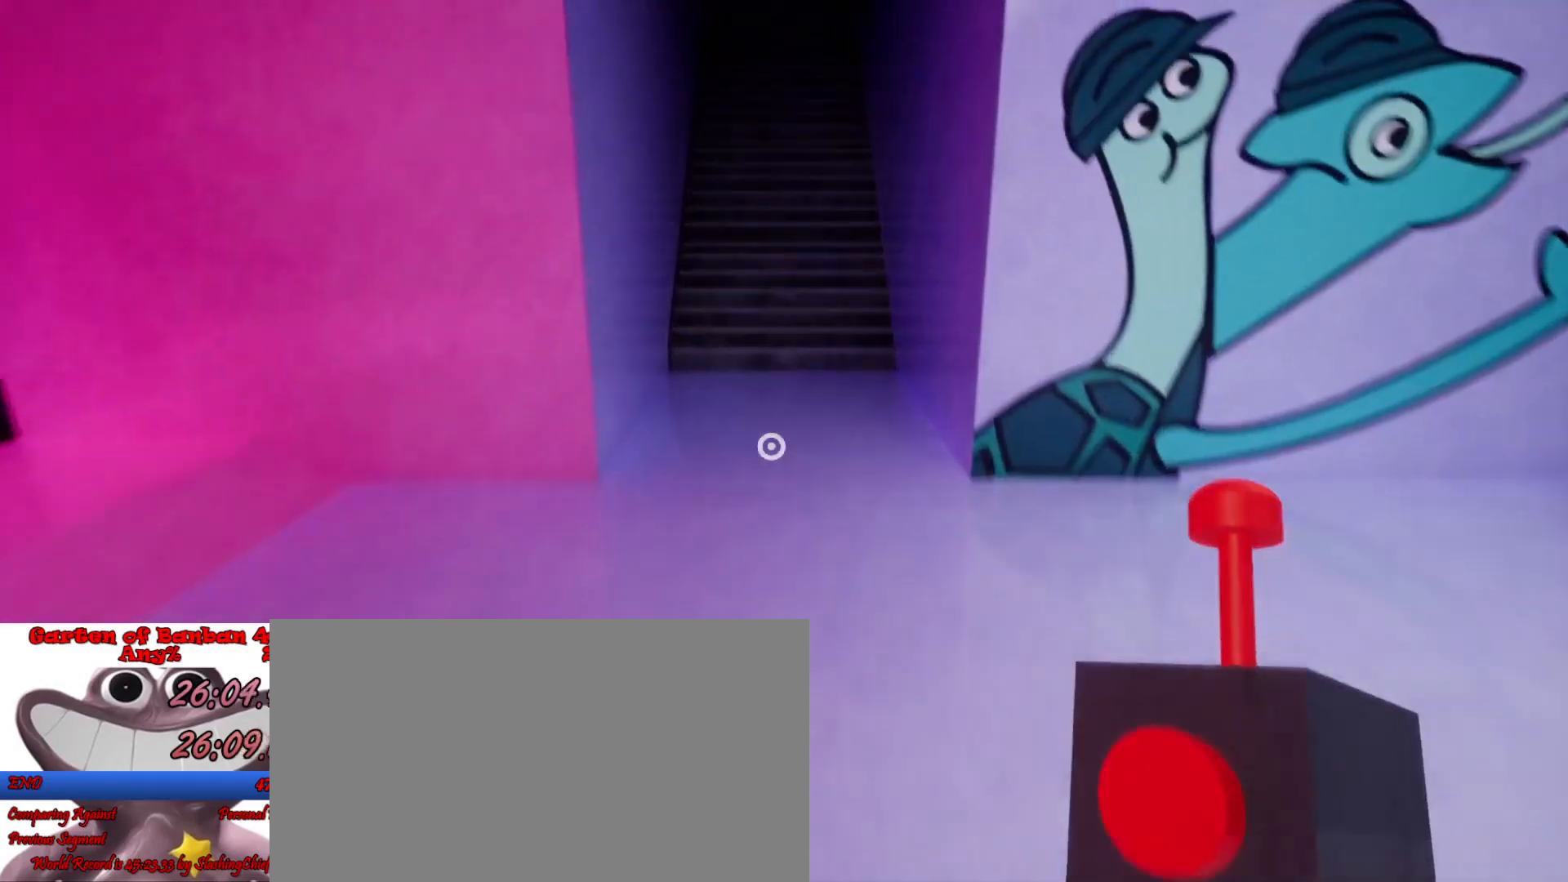
{"keys": ["shift", "w"], "mouse": [], "events": []}
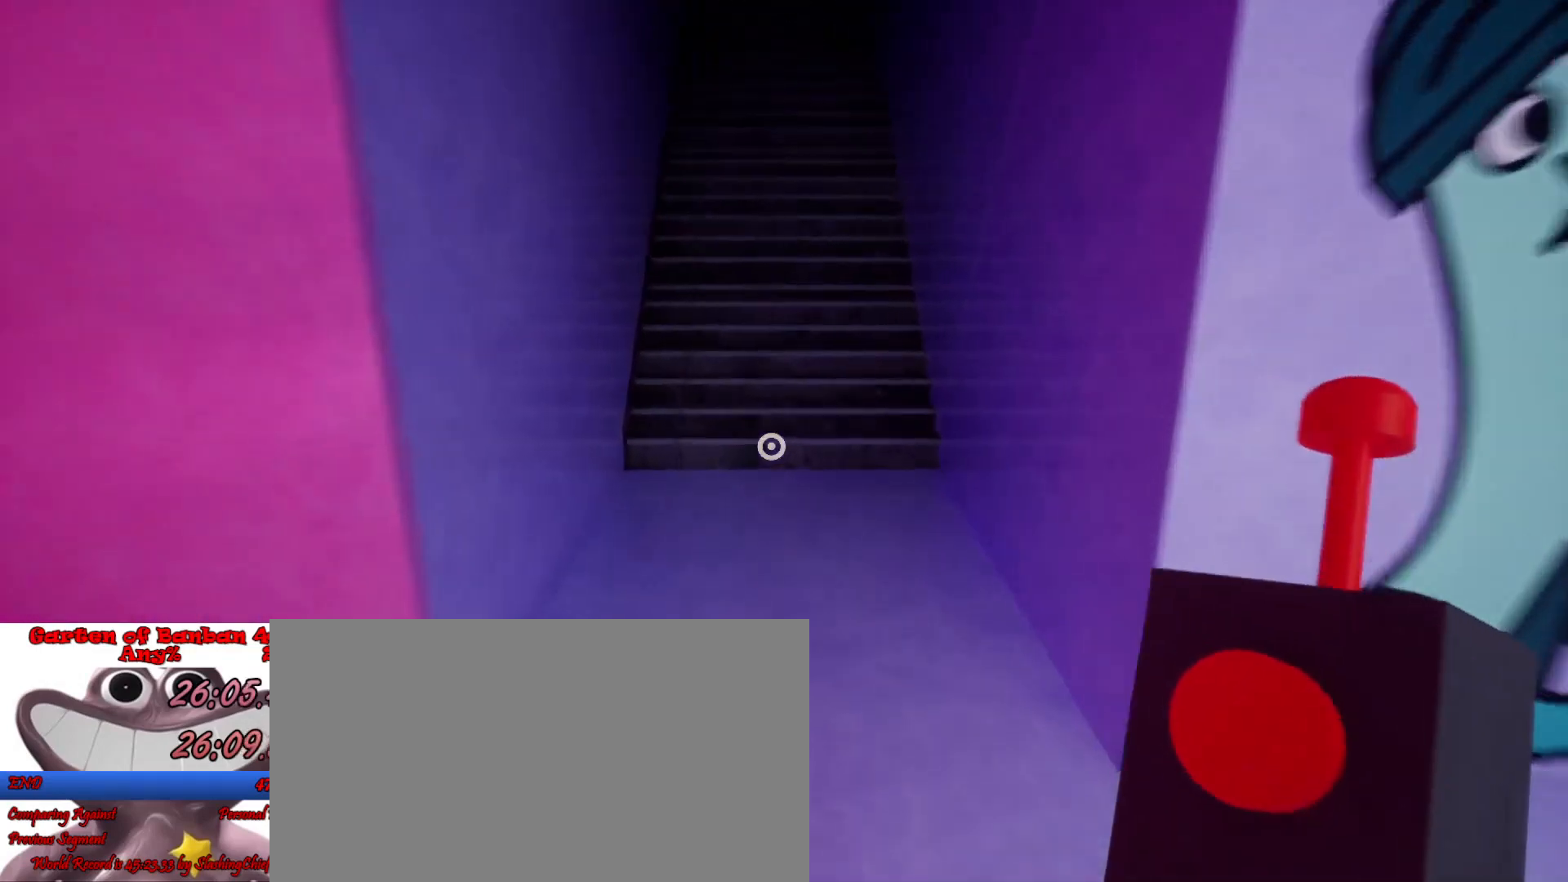
{"keys": ["shift", "w"], "mouse": [], "events": [[300, "space", "down"], [433, "space", "up"]]}
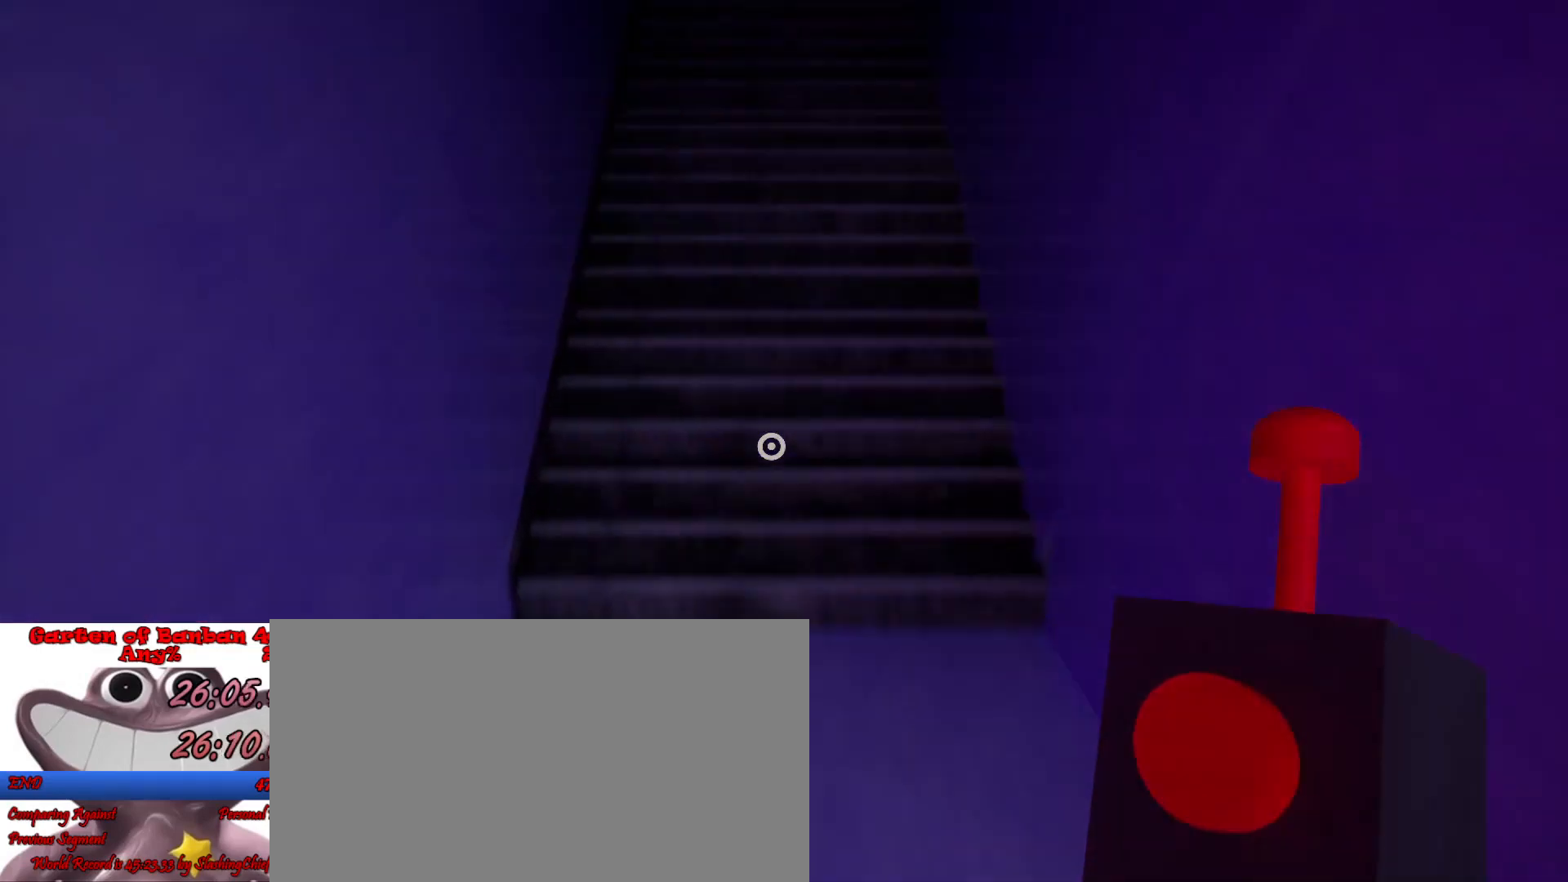
{"keys": ["shift", "w"], "mouse": [], "events": []}
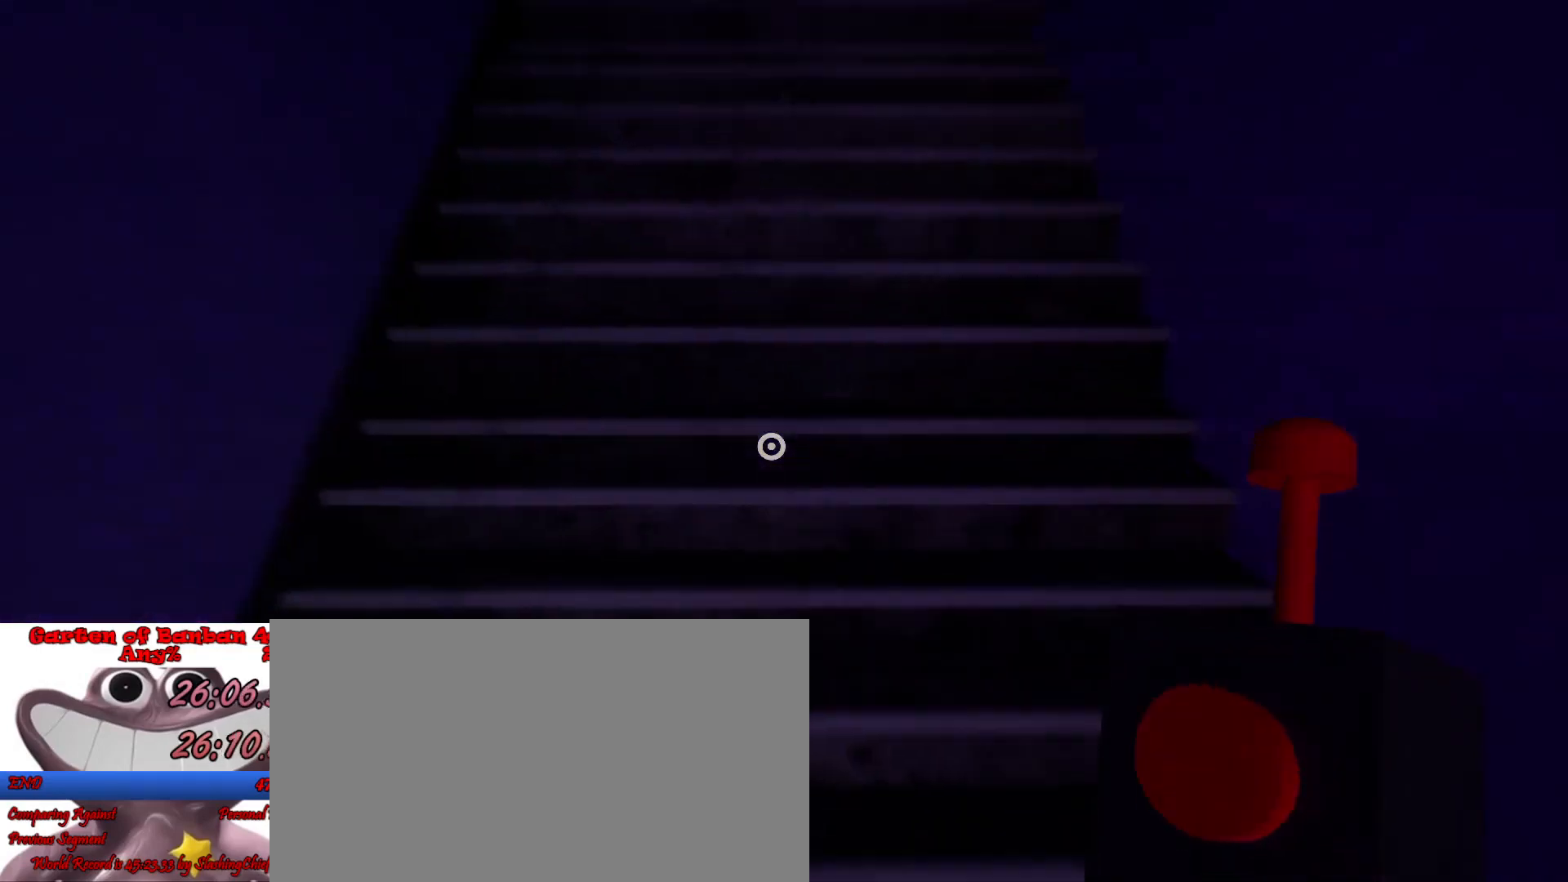
{"keys": ["shift", "space", "w"], "mouse": [], "events": [[167, "space", "down"], [233, "space", "up"], [333, "space", "down"], [433, "space", "up"], [500, "space", "down"]]}
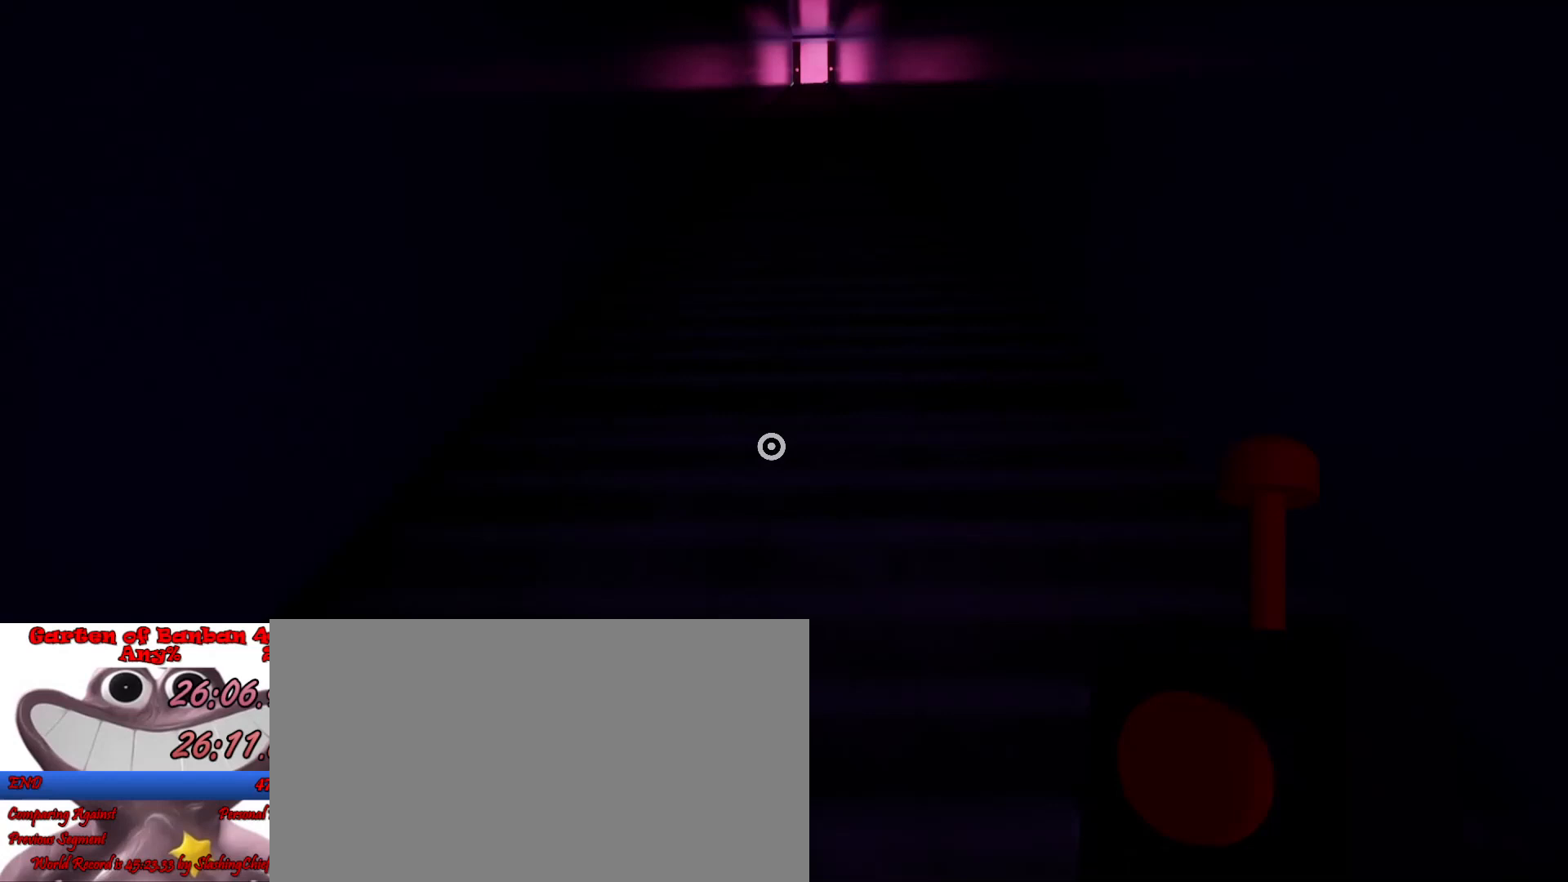
{"keys": ["shift", "w"], "mouse": [], "events": [[67, "space", "up"], [167, "space", "down"], [267, "space", "up"], [367, "space", "down"], [467, "space", "up"]]}
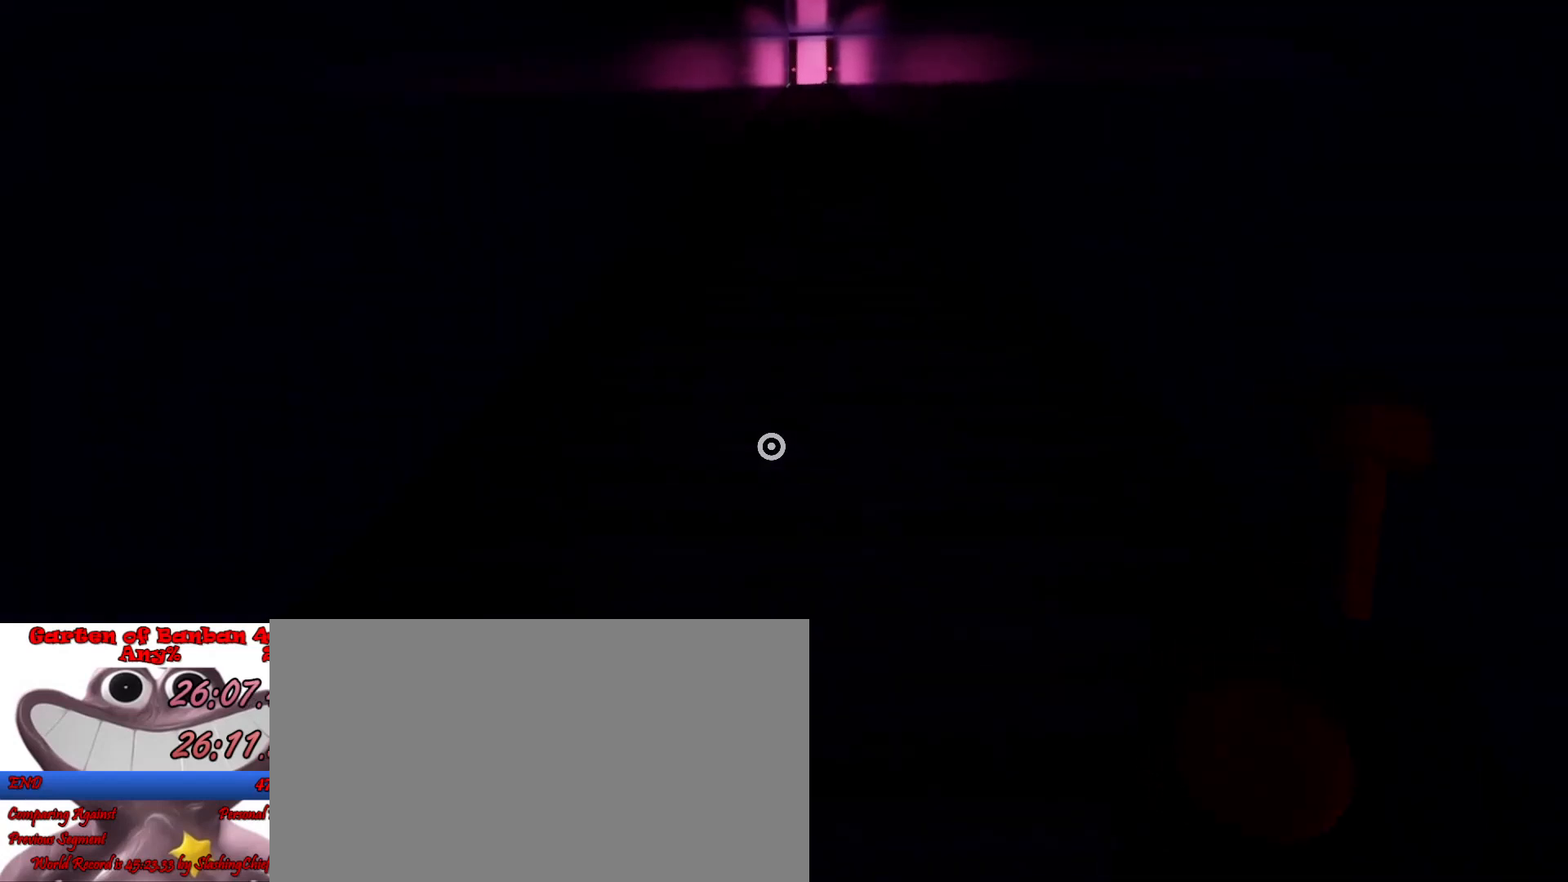
{"keys": ["shift", "space", "w"], "mouse": [], "events": [[100, "space", "down"], [167, "space", "up"], [267, "space", "down"], [333, "space", "up"], [433, "space", "down"]]}
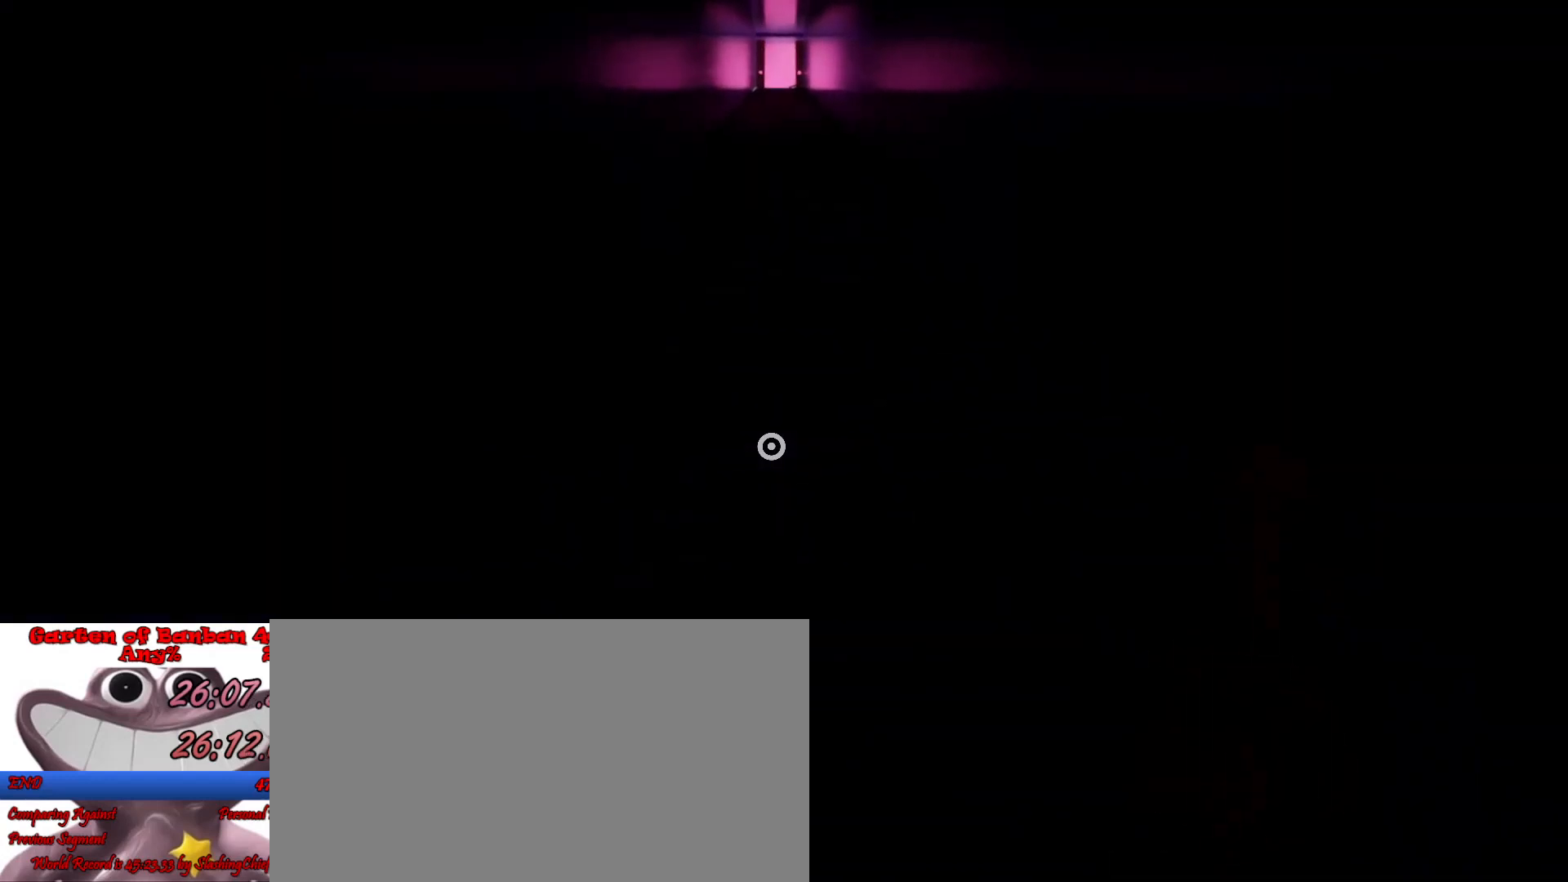
{"keys": ["shift", "space", "w"], "mouse": [], "events": [[33, "space", "up"], [100, "space", "down"], [167, "space", "up"], [267, "space", "down"], [367, "space", "up"], [433, "space", "down"]]}
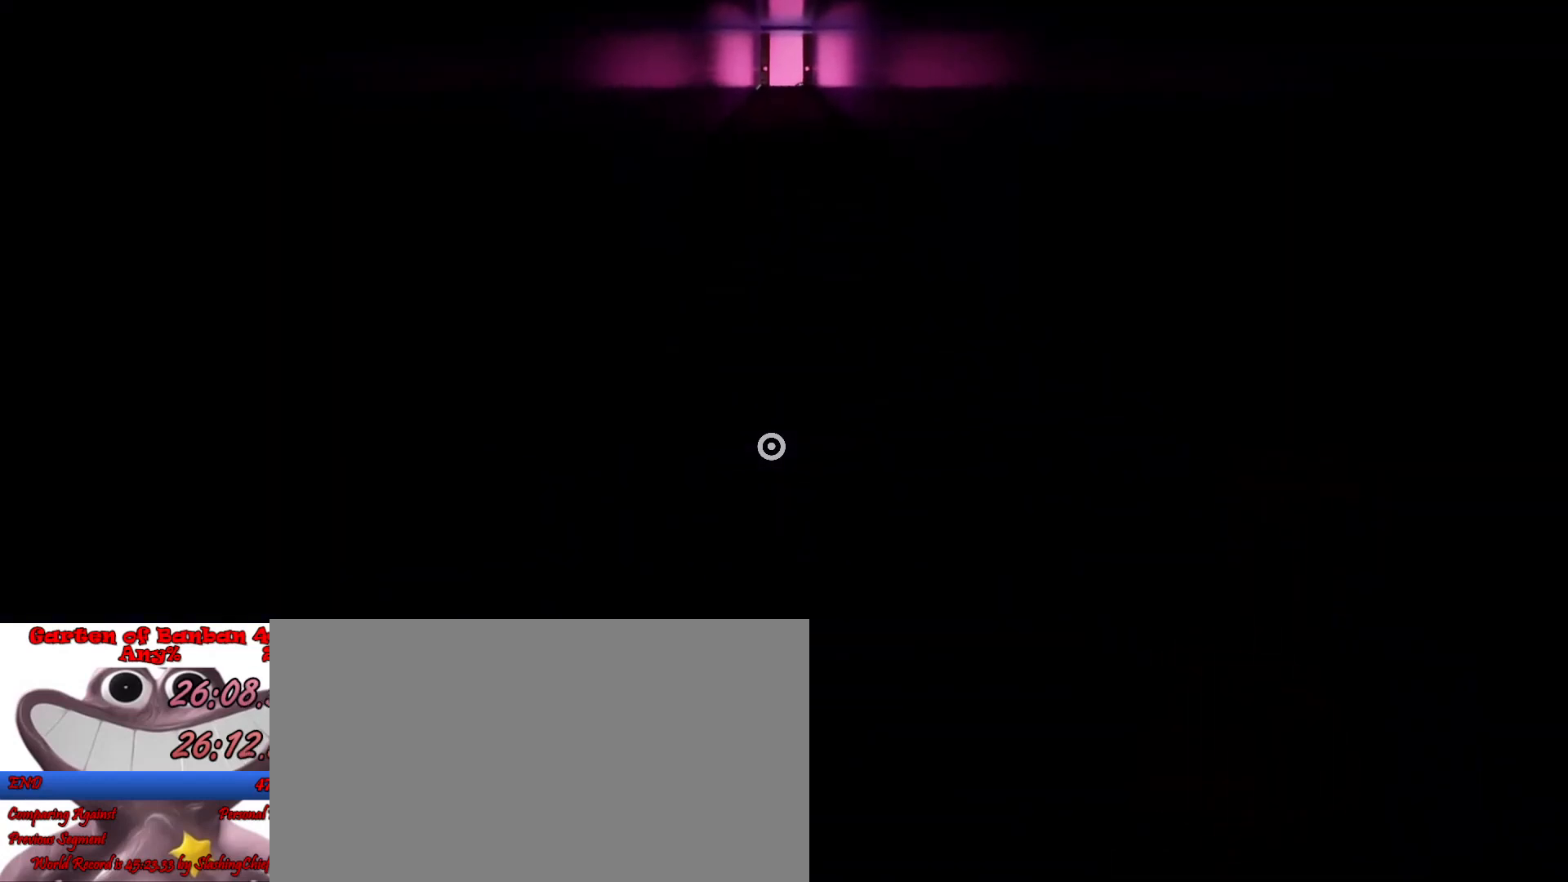
{"keys": ["shift", "w"], "mouse": [], "events": [[33, "space", "up"], [167, "space", "down"], [233, "space", "up"], [333, "space", "down"], [433, "space", "up"]]}
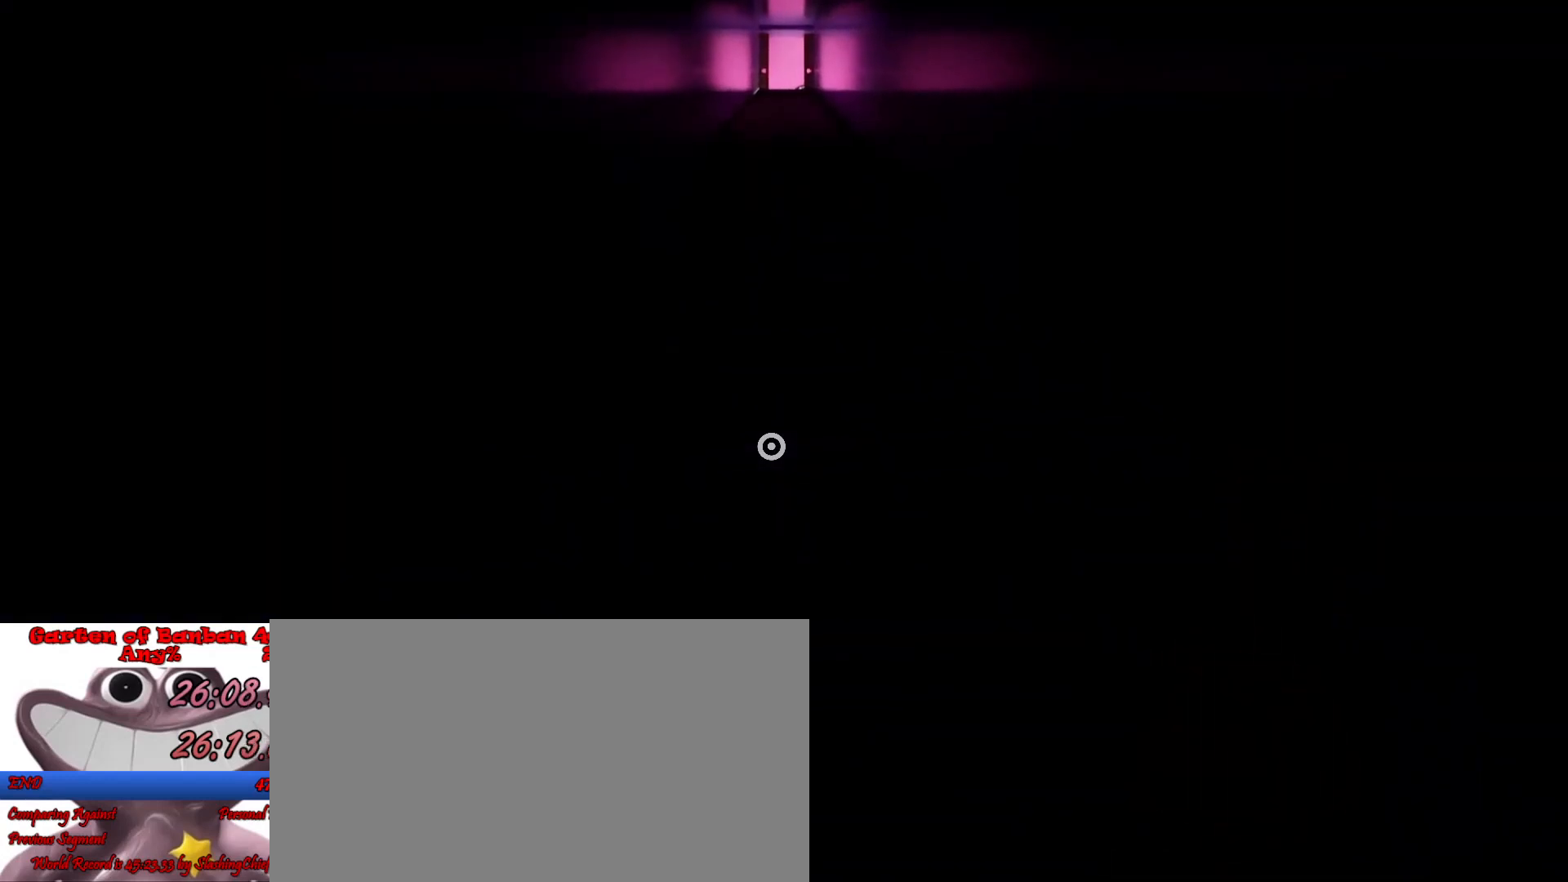
{"keys": ["shift", "w"], "mouse": [], "events": [[33, "space", "down"], [133, "space", "up"], [167, "space", "down"], [300, "space", "up"], [400, "space", "down"], [500, "space", "up"]]}
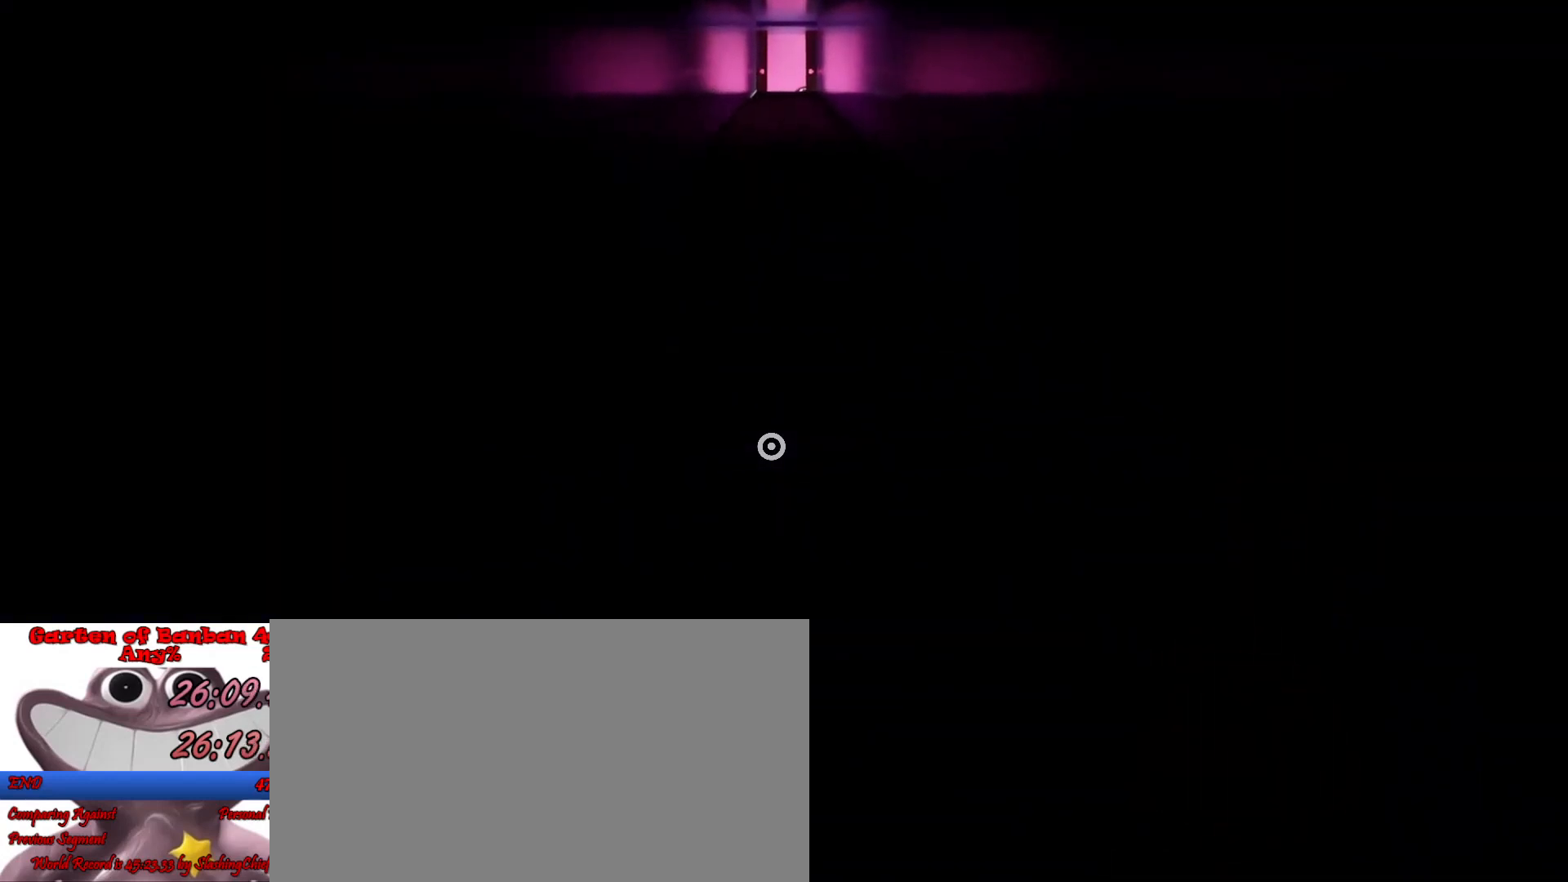
{"keys": ["shift", "space", "w"], "mouse": [], "events": [[67, "space", "down"], [200, "space", "up"], [267, "space", "down"], [367, "space", "up"], [433, "space", "down"]]}
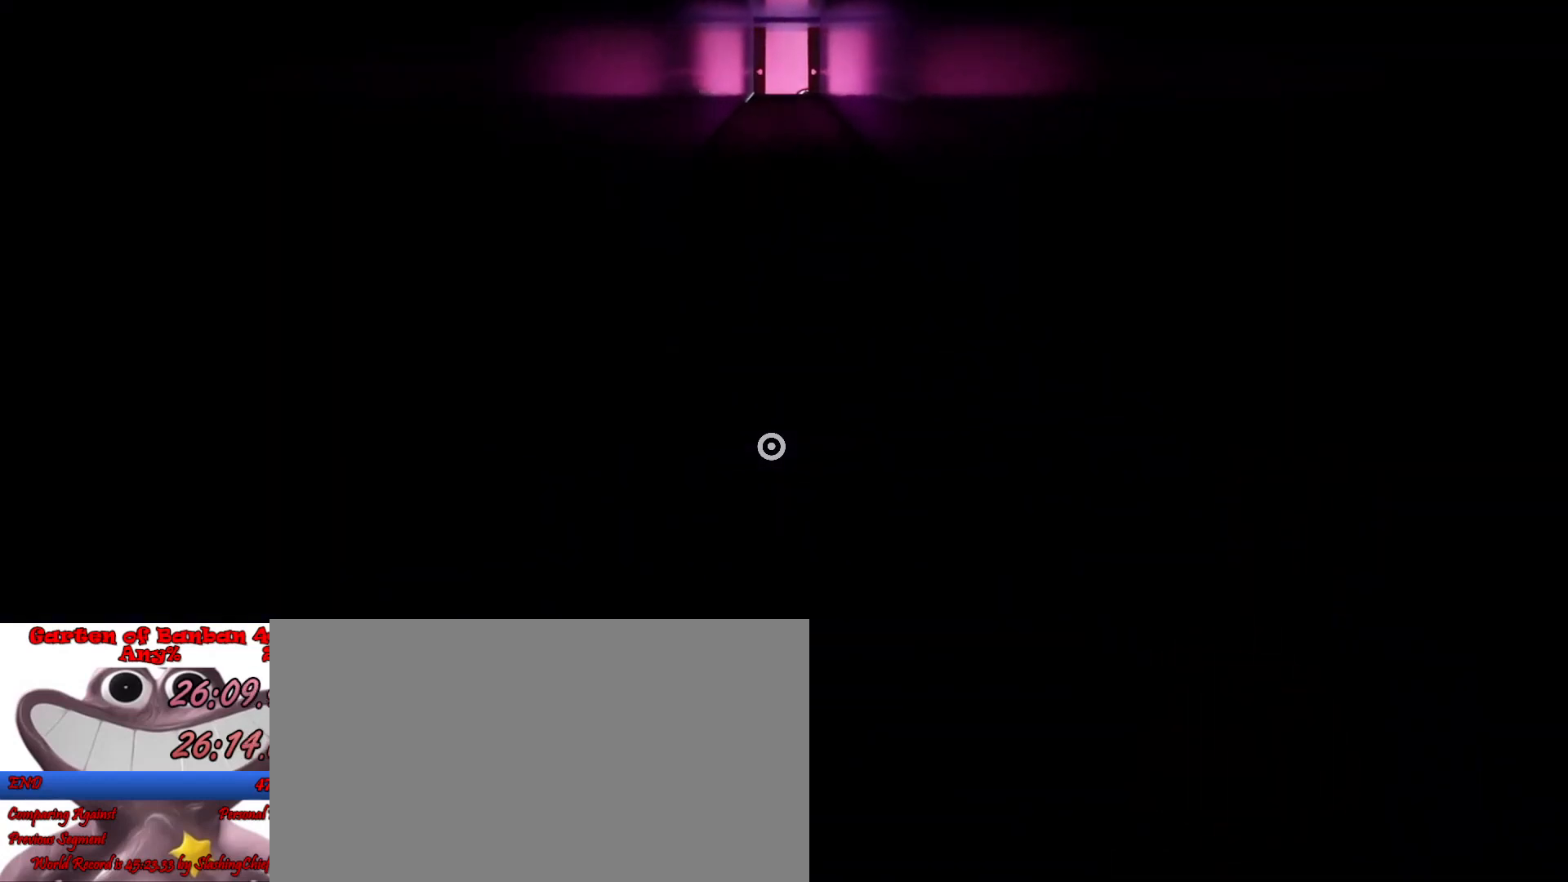
{"keys": ["shift", "space", "w"], "mouse": [], "events": [[67, "space", "up"], [133, "space", "down"], [233, "space", "up"], [300, "space", "down"], [433, "space", "up"], [500, "space", "down"]]}
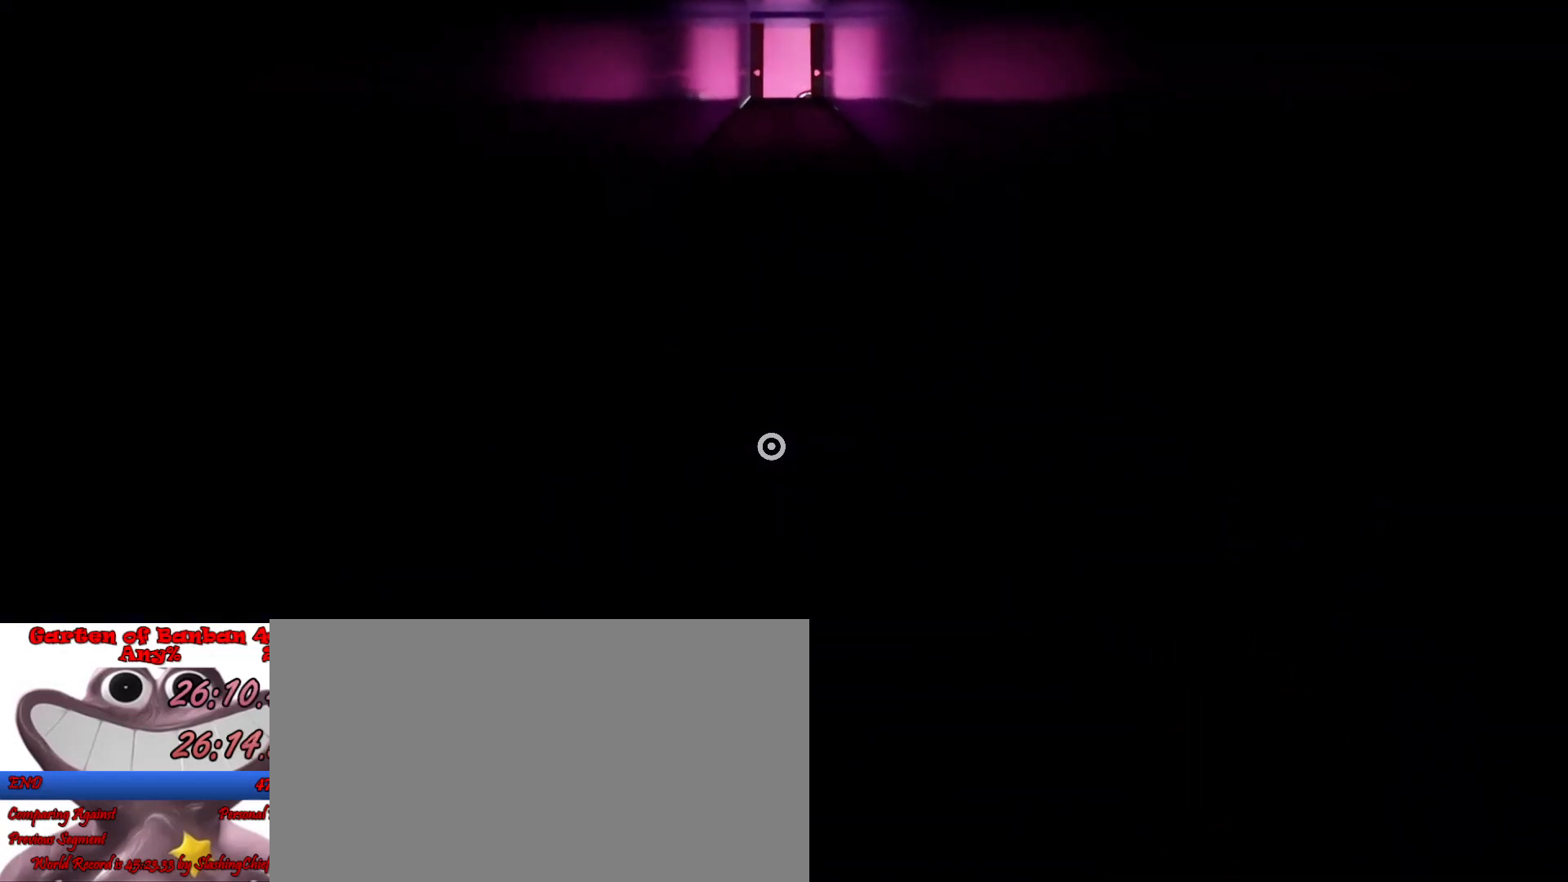
{"keys": ["shift", "w"], "mouse": [], "events": [[100, "space", "up"], [167, "space", "down"], [267, "space", "up"], [367, "space", "down"], [467, "space", "up"]]}
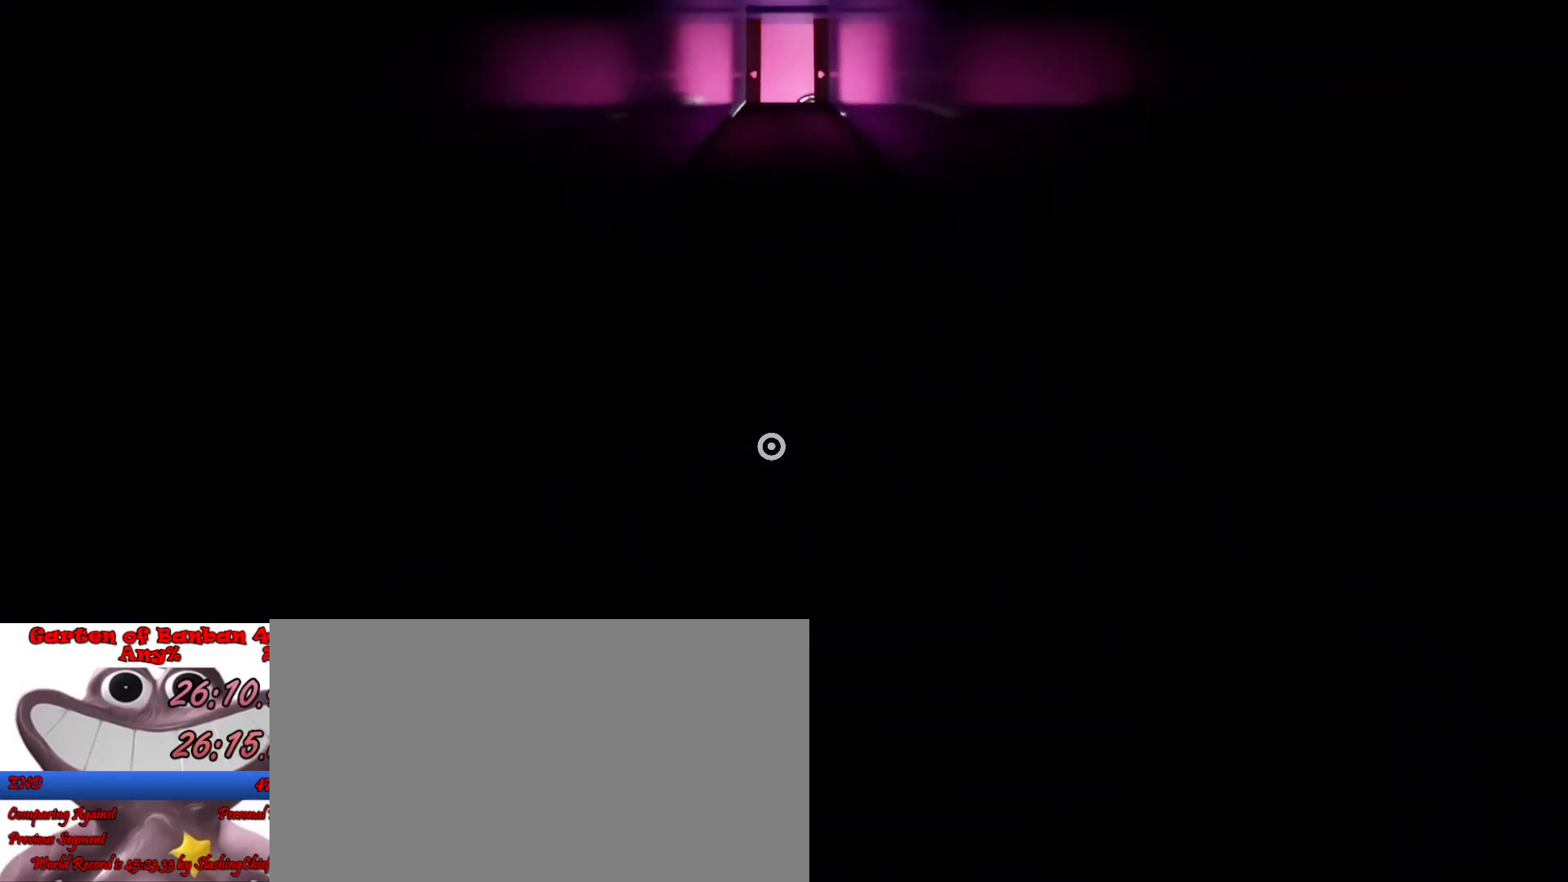
{"keys": ["shift", "space", "w"], "mouse": [], "events": [[100, "space", "down"], [167, "space", "up"], [267, "space", "down"], [367, "space", "up"], [467, "space", "down"]]}
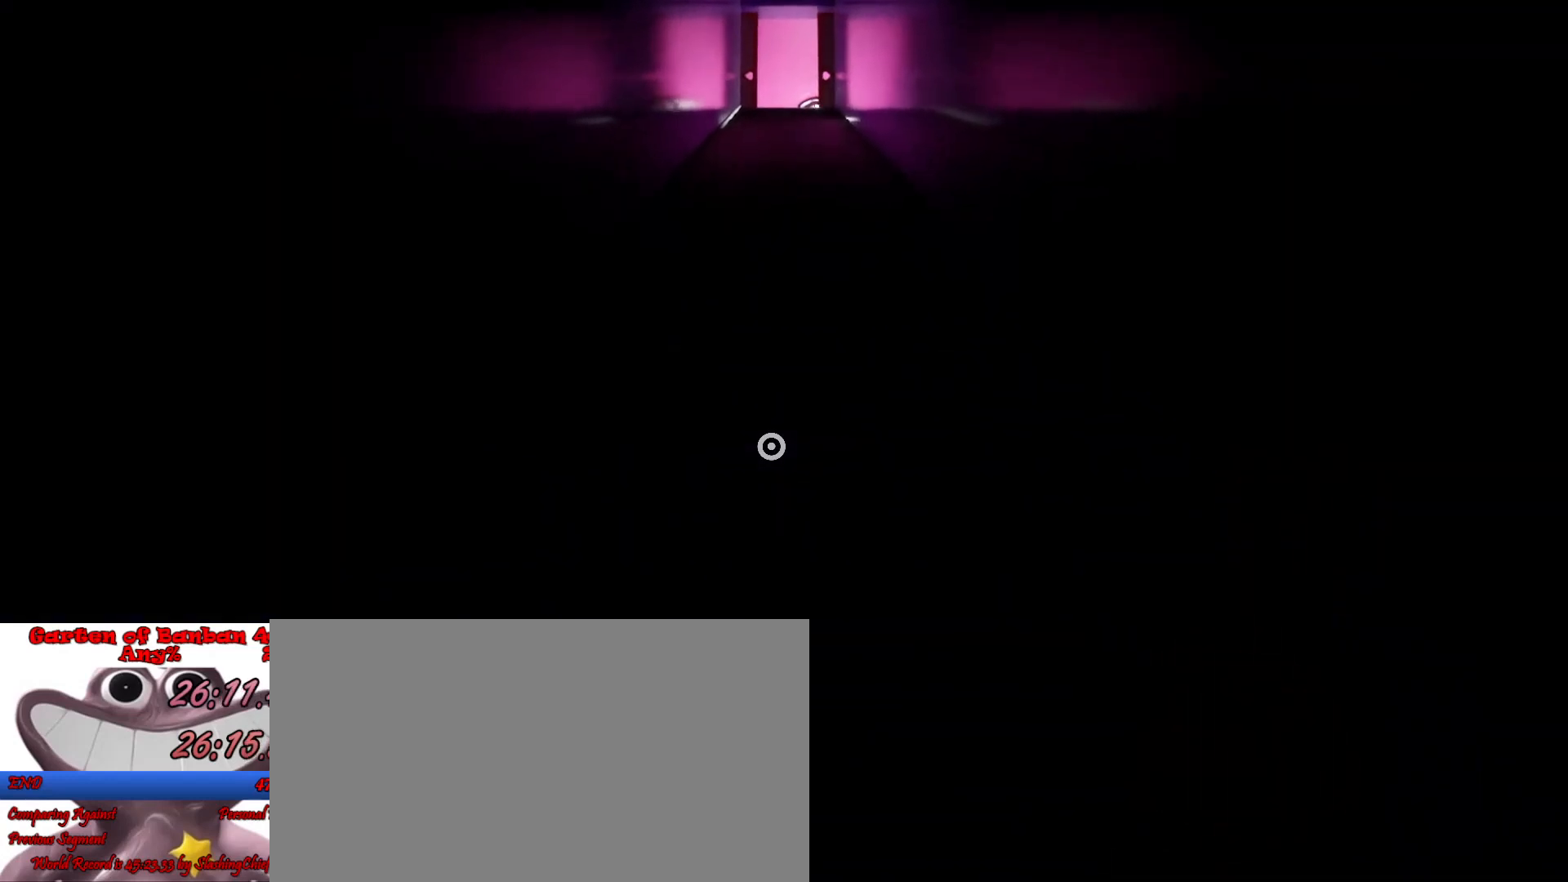
{"keys": ["shift", "w"], "mouse": [], "events": [[67, "space", "up"], [100, "space", "down"], [200, "space", "up"], [300, "space", "down"], [400, "space", "up"]]}
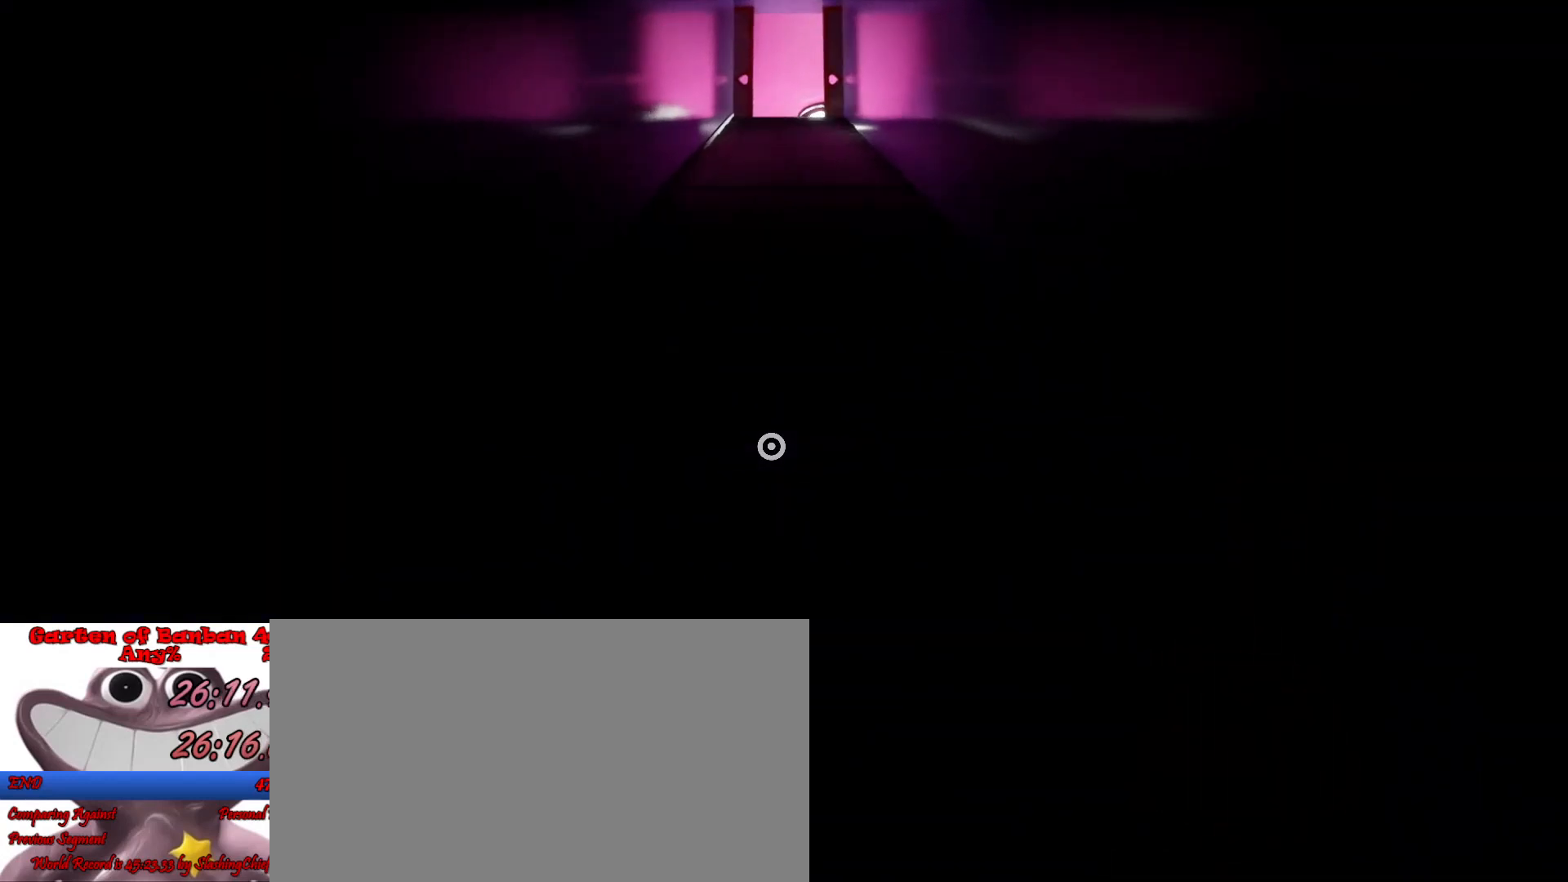
{"keys": ["shift", "w"], "mouse": [], "events": [[33, "space", "down"], [100, "space", "up"], [200, "space", "down"], [300, "space", "up"], [400, "space", "down"], [500, "space", "up"]]}
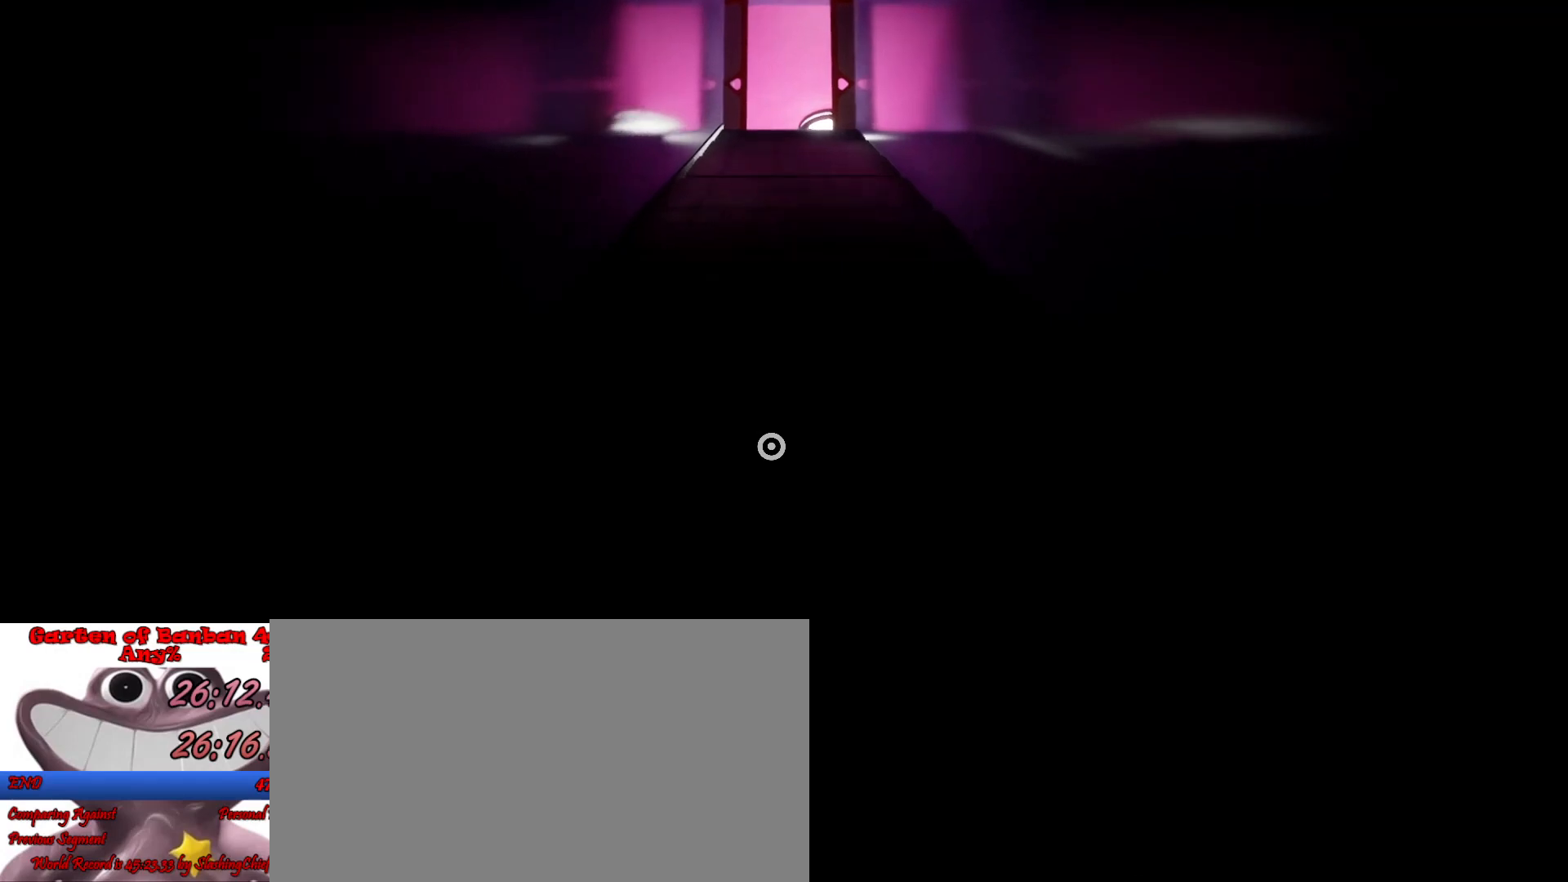
{"keys": ["shift", "space", "w"], "mouse": [], "events": [[67, "space", "down"], [200, "space", "up"], [267, "space", "down"], [367, "space", "up"], [500, "space", "down"]]}
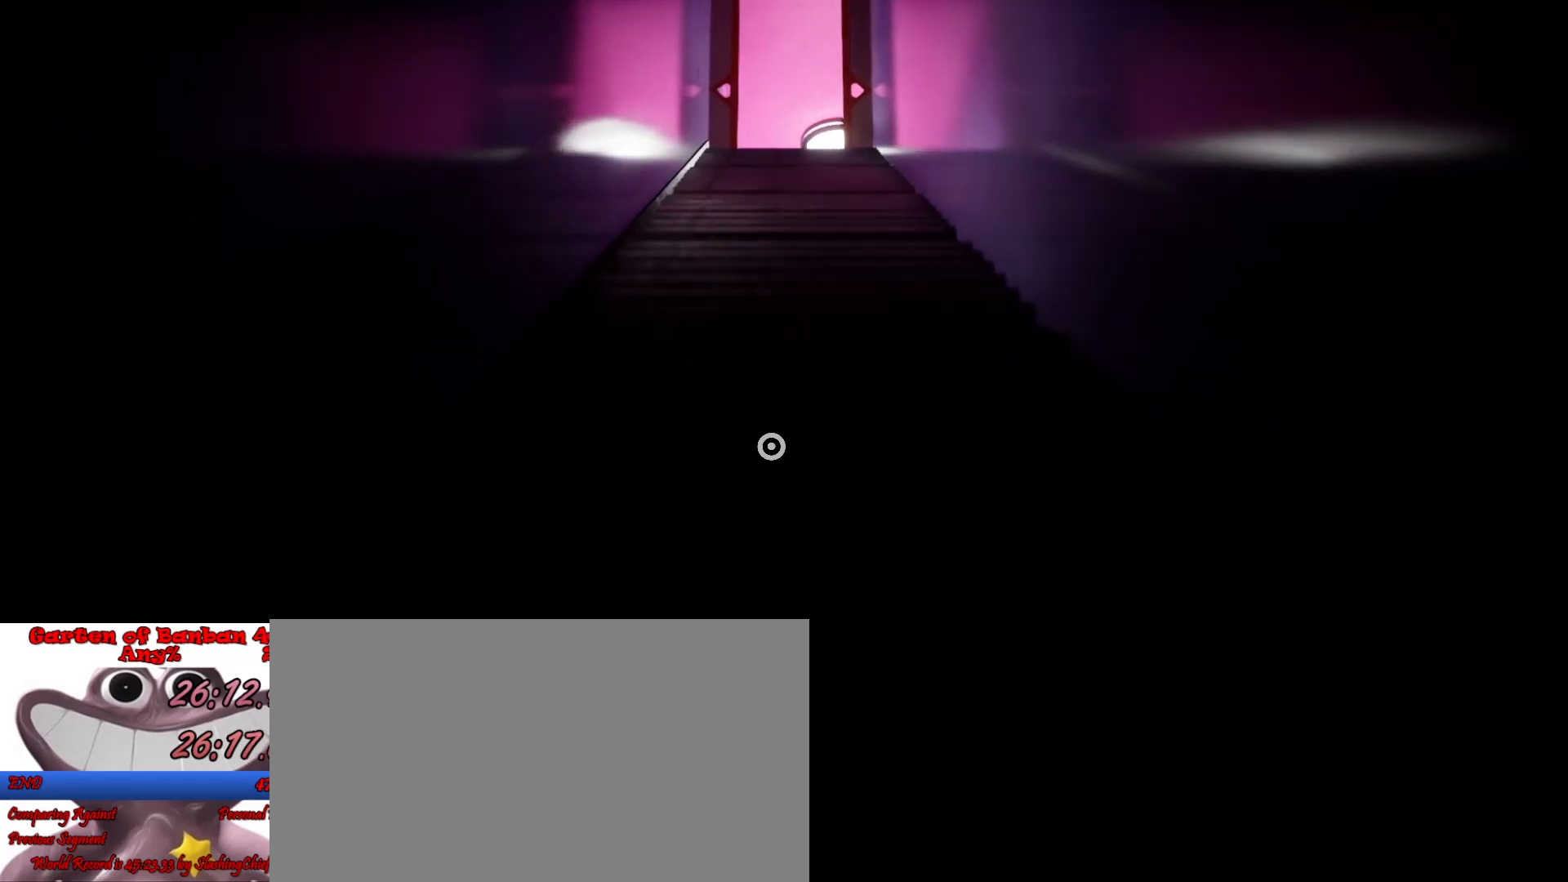
{"keys": ["shift", "w"], "mouse": [], "events": [[100, "space", "up"], [167, "space", "down"], [267, "space", "up"], [367, "space", "down"], [433, "space", "up"]]}
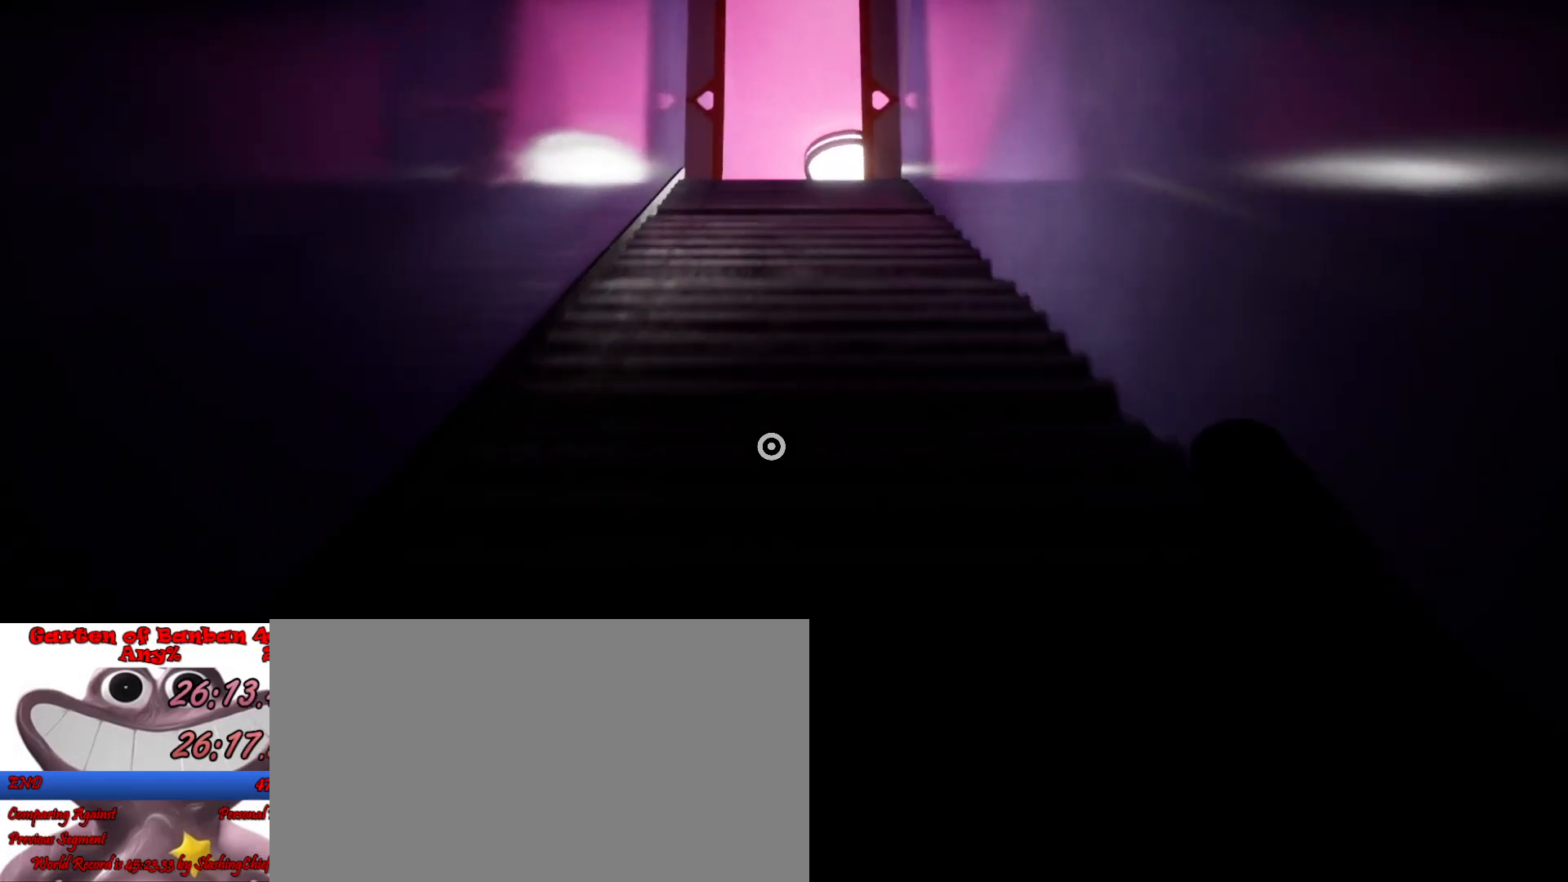
{"keys": ["shift", "w"], "mouse": [], "events": [[100, "space", "down"], [133, "space", "up"], [200, "space", "down"], [333, "space", "up"], [400, "space", "down"], [500, "space", "up"]]}
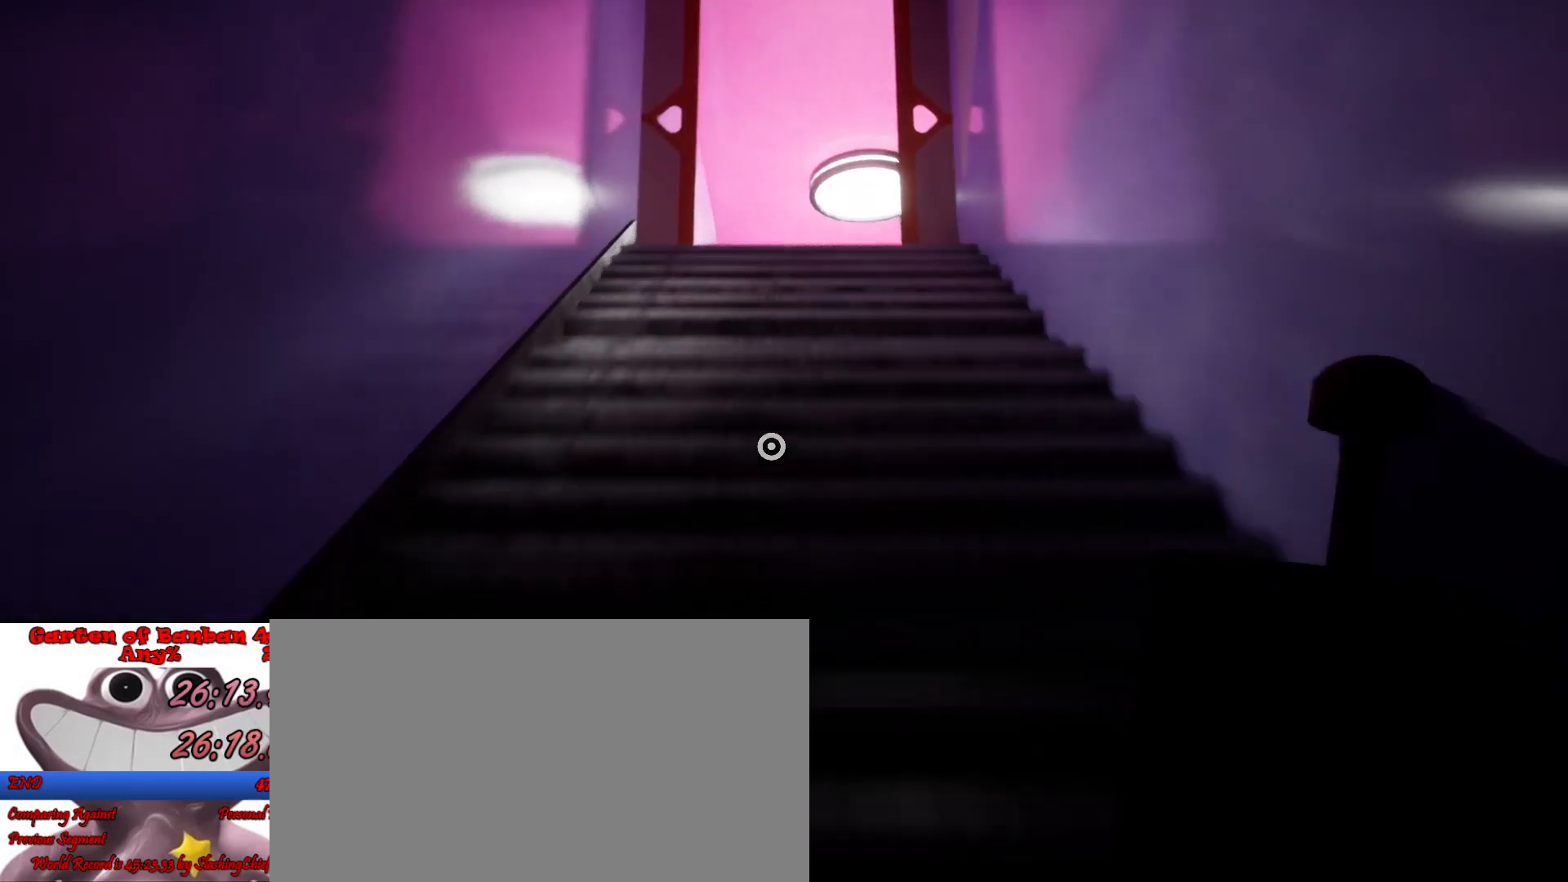
{"keys": ["shift", "w"], "mouse": [], "events": [[100, "space", "down"], [200, "space", "up"], [300, "space", "down"], [400, "space", "up"]]}
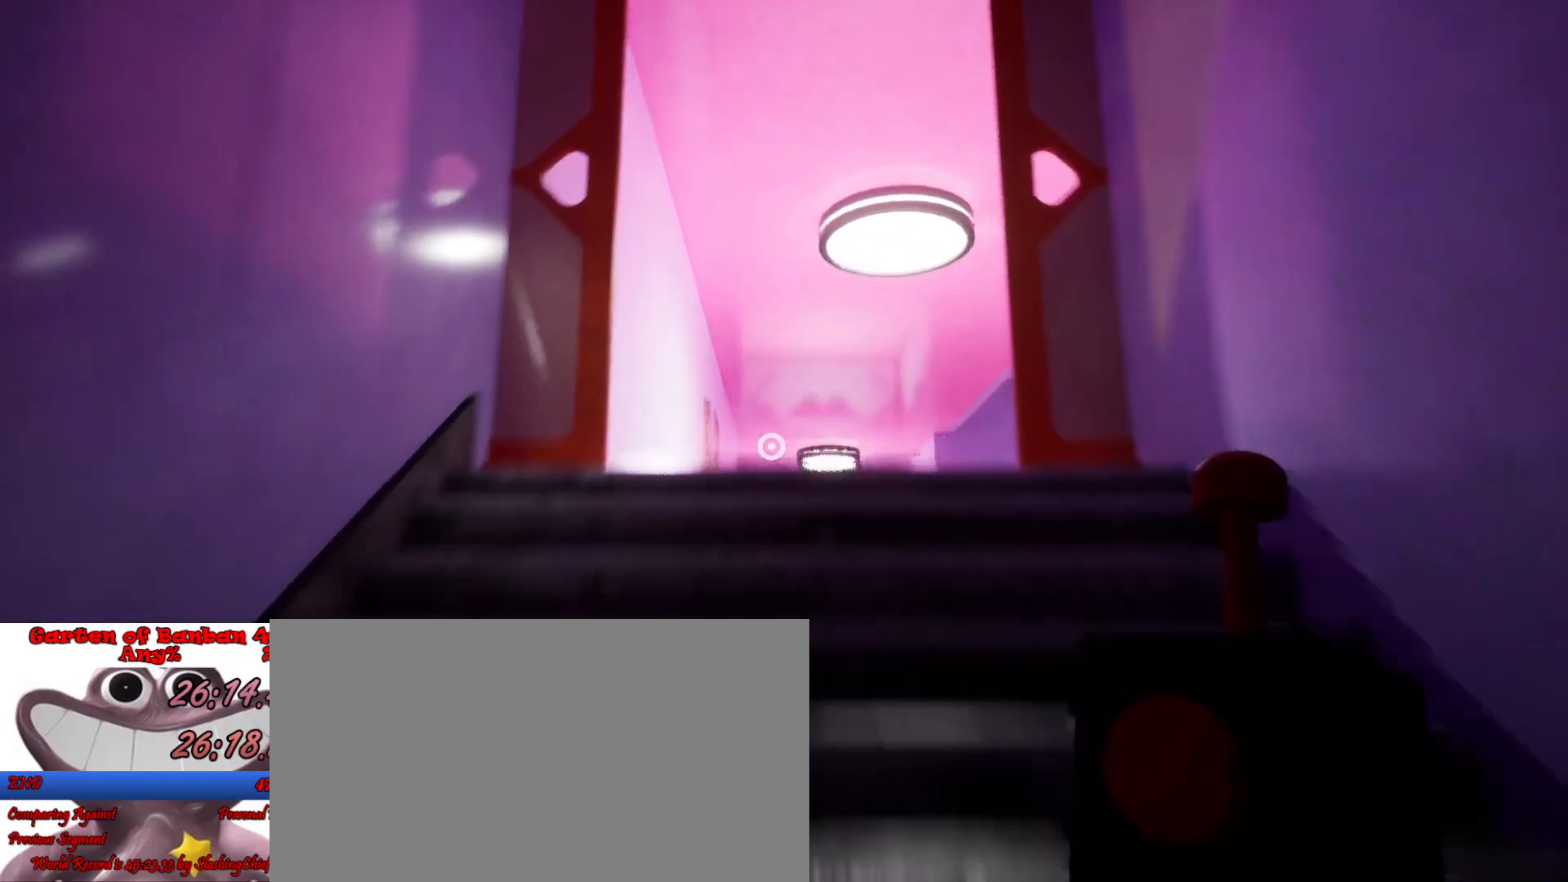
{"keys": ["shift", "w"], "mouse": [], "events": [[33, "space", "down"], [100, "space", "up"], [233, "space", "down"], [300, "space", "up"], [367, "space", "down"], [467, "space", "up"]]}